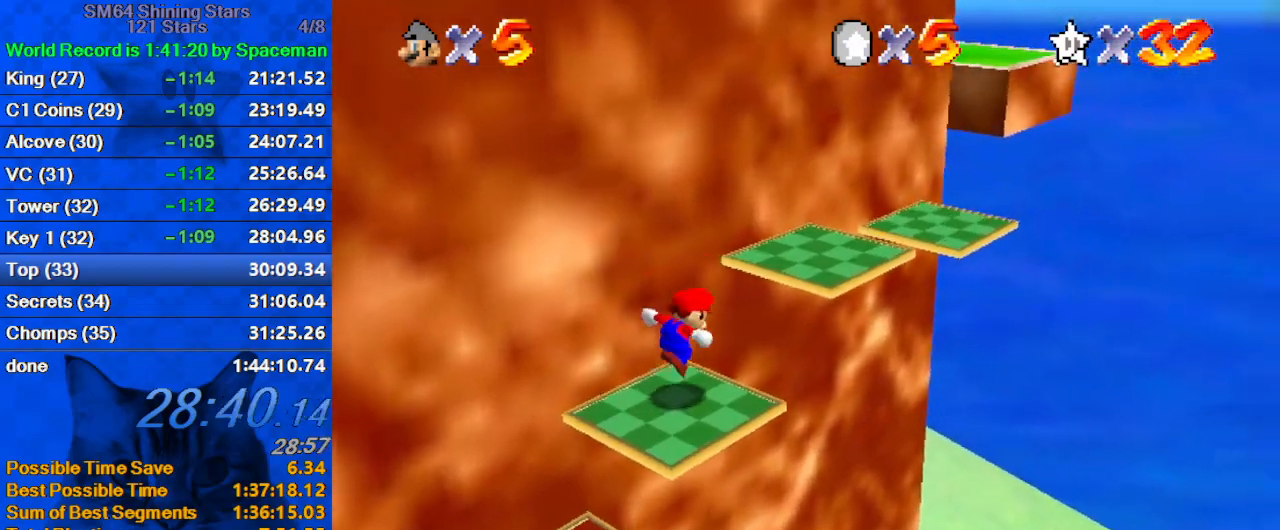
Gameplay with keyboard; each line is a JSON object with the keys held at the frame after it. "events" lists presses ("down") and releases ("up") of "a", "c", "ctrl", "d", "down", "left", "return", "right", "s", "shift", "up", "w", "x" and "y" between this image and that frame as [ms after this image, input, new state], when the widget could be followed in between. No other keys are recorded. Mouse input is not recorded.
{"keys": ["right", "up"], "events": [[200, "ctrl", "down"], [267, "shift", "up"], [333, "ctrl", "up"], [333, "right", "up"], [333, "up", "up"], [467, "up", "down"], [500, "right", "down"]]}
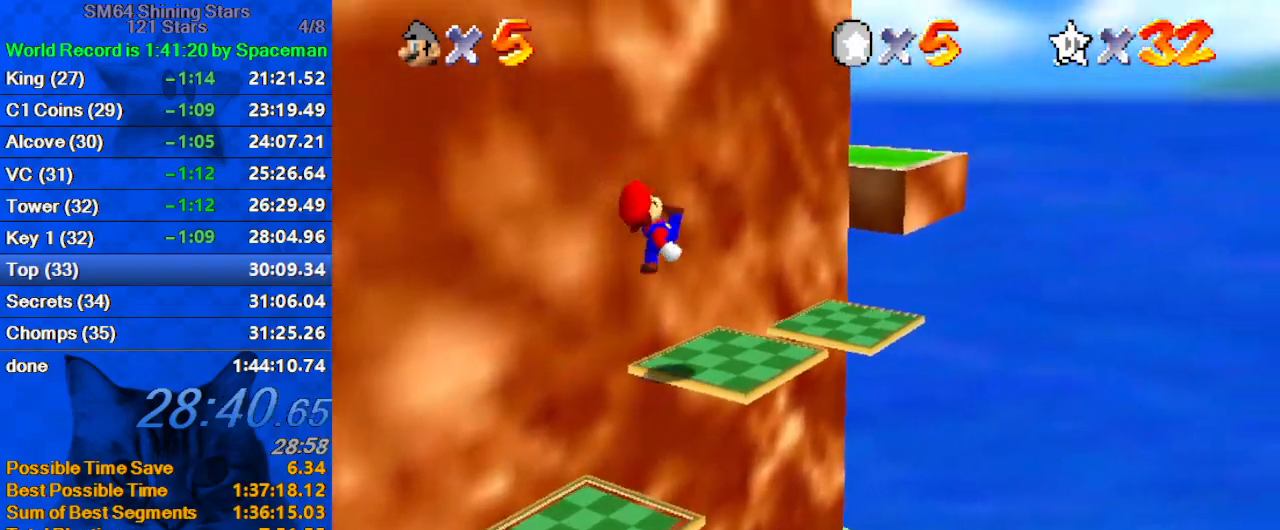
{"keys": ["d", "shift", "up"], "events": [[100, "right", "up"], [233, "shift", "down"], [300, "right", "down"], [433, "d", "down"], [433, "right", "up"]]}
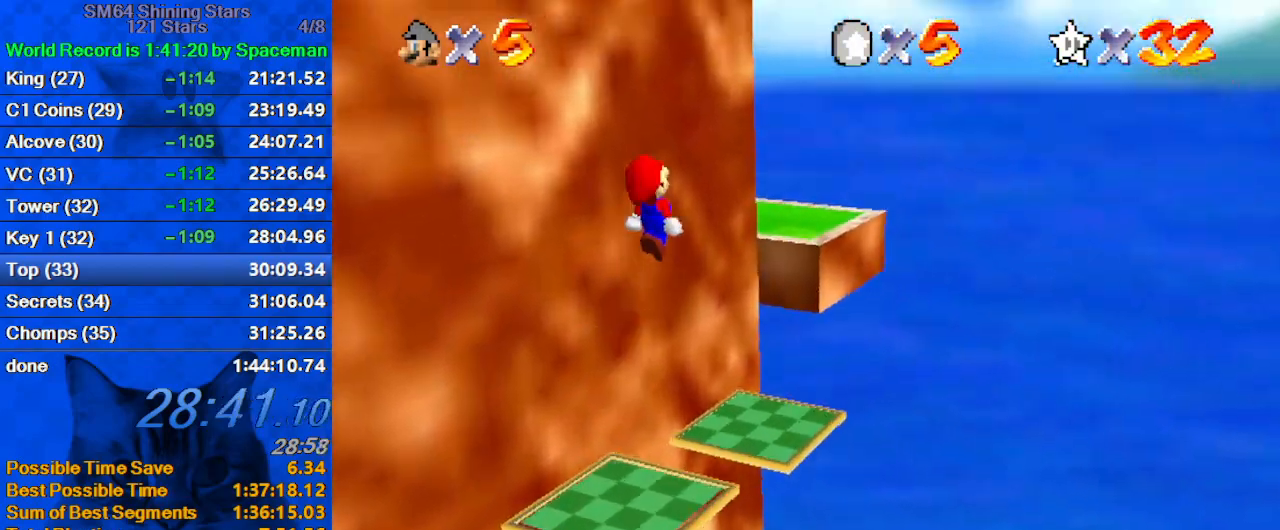
{"keys": ["ctrl", "d", "right", "up"], "events": [[33, "d", "up"], [67, "d", "down"], [167, "left", "down"], [233, "d", "up"], [233, "up", "up"], [367, "ctrl", "down"], [400, "left", "up"], [400, "right", "down"], [400, "up", "down"], [500, "d", "down"], [500, "shift", "up"]]}
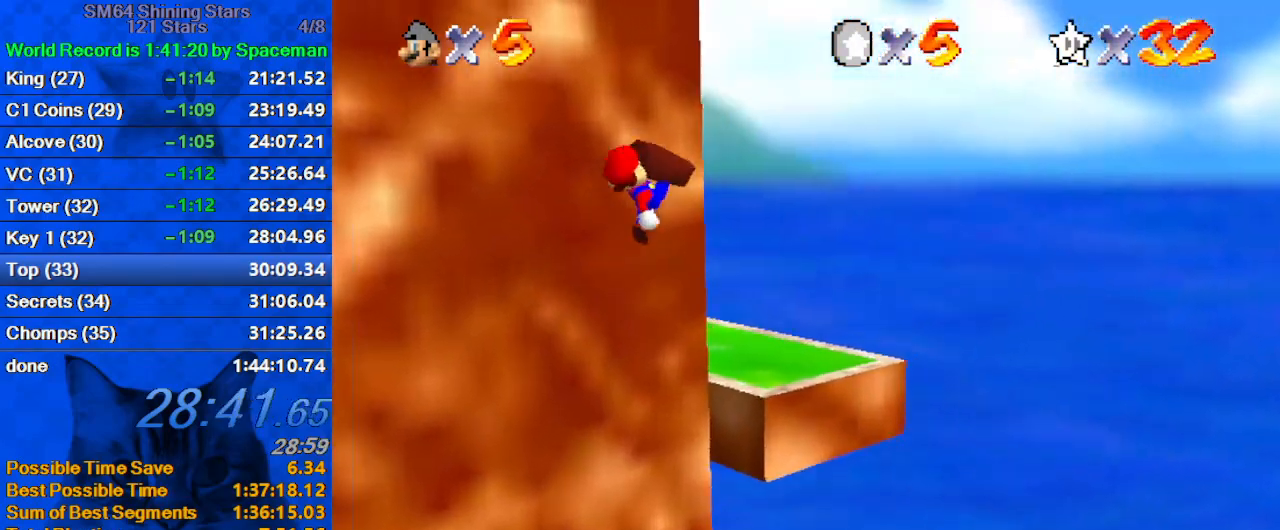
{"keys": ["right", "up"], "events": [[33, "ctrl", "up"], [33, "right", "up"], [100, "up", "up"], [133, "d", "up"], [200, "d", "down"], [200, "left", "down"], [200, "up", "down"], [367, "d", "up"], [367, "left", "up"], [433, "right", "down"]]}
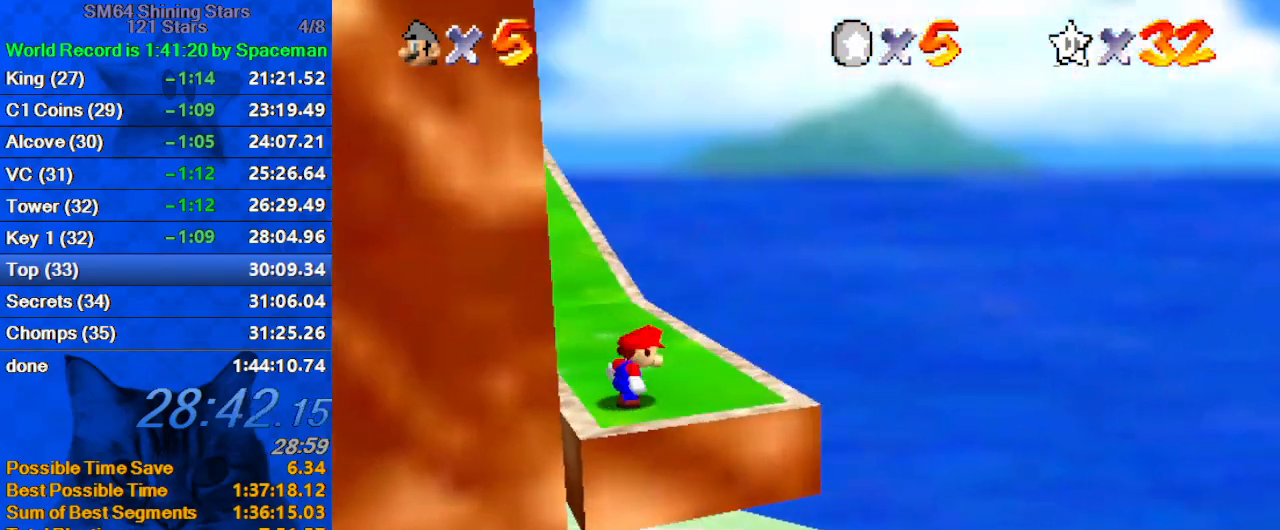
{"keys": ["up"], "events": [[100, "right", "up"], [333, "shift", "down"], [433, "shift", "up"]]}
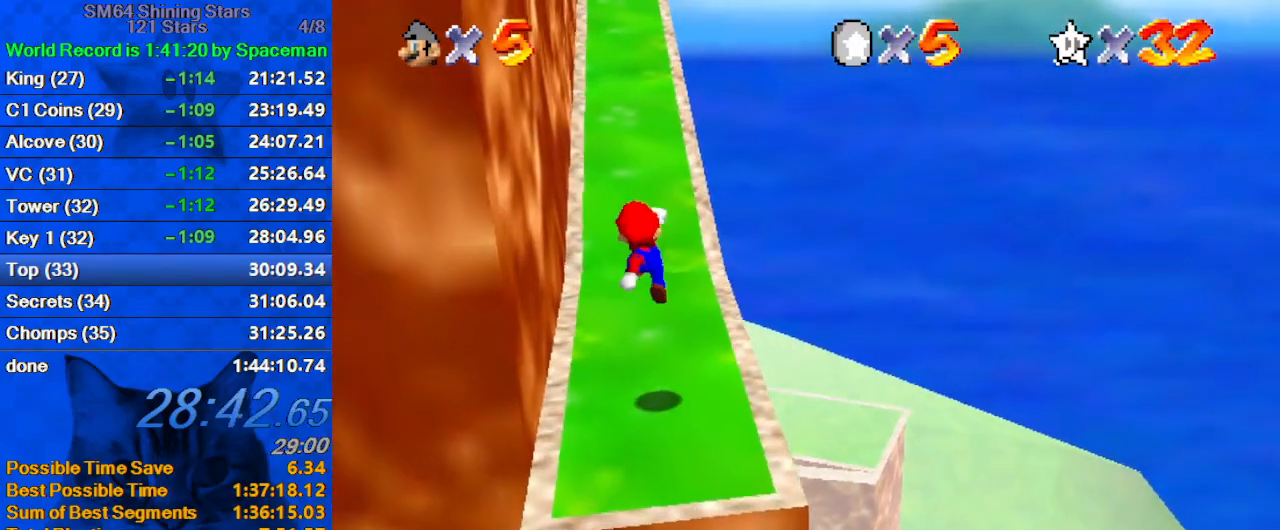
{"keys": ["ctrl", "shift", "up"], "events": [[267, "ctrl", "down"], [367, "ctrl", "up"], [400, "shift", "down"], [433, "ctrl", "down"]]}
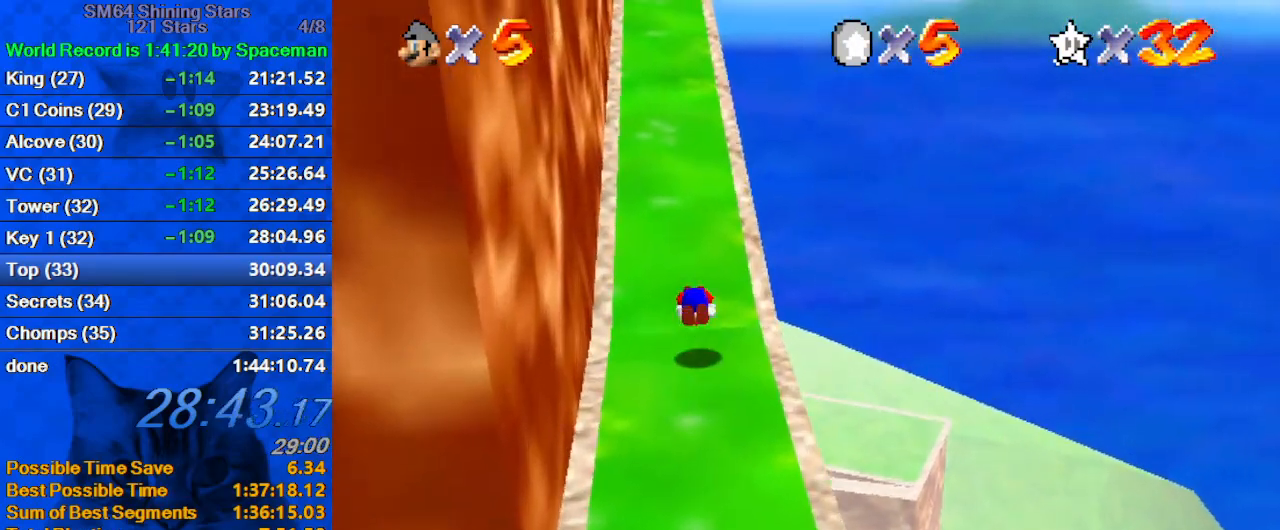
{"keys": ["up"], "events": [[100, "ctrl", "up"], [100, "left", "down"], [100, "shift", "up"], [267, "left", "up"], [433, "ctrl", "down"], [500, "ctrl", "up"]]}
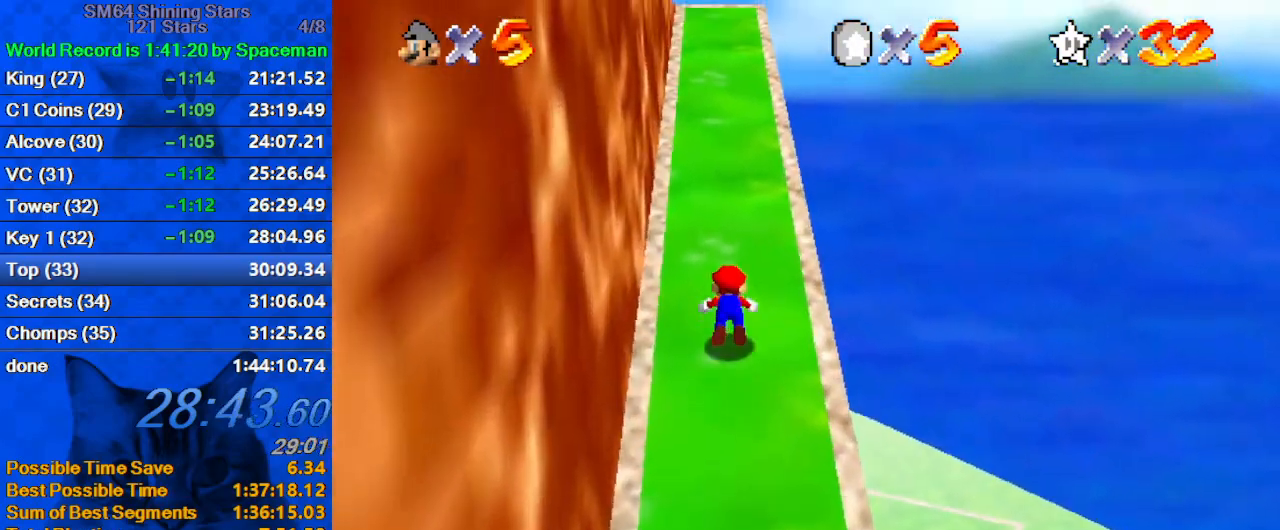
{"keys": [], "events": [[100, "ctrl", "down"], [100, "shift", "down"], [200, "ctrl", "up"], [233, "shift", "up"], [300, "ctrl", "down"], [300, "shift", "down"], [433, "ctrl", "up"], [433, "shift", "up"], [467, "up", "up"]]}
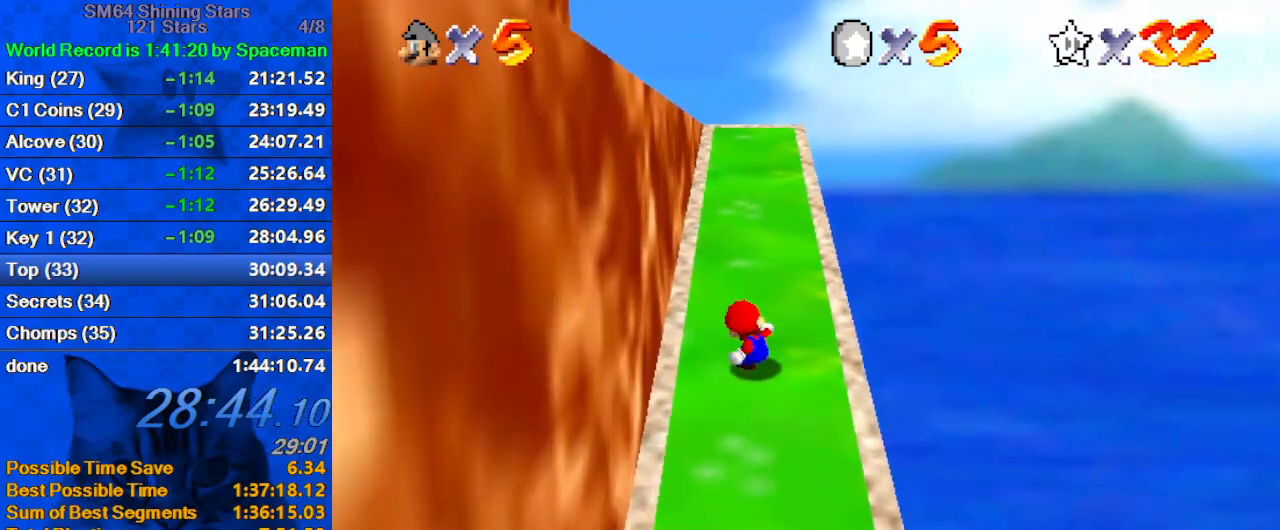
{"keys": ["left", "shift"], "events": [[33, "down", "down"], [33, "left", "down"], [133, "shift", "down"], [300, "left", "up"], [300, "right", "down"], [400, "down", "up"], [400, "right", "up"], [433, "left", "down"]]}
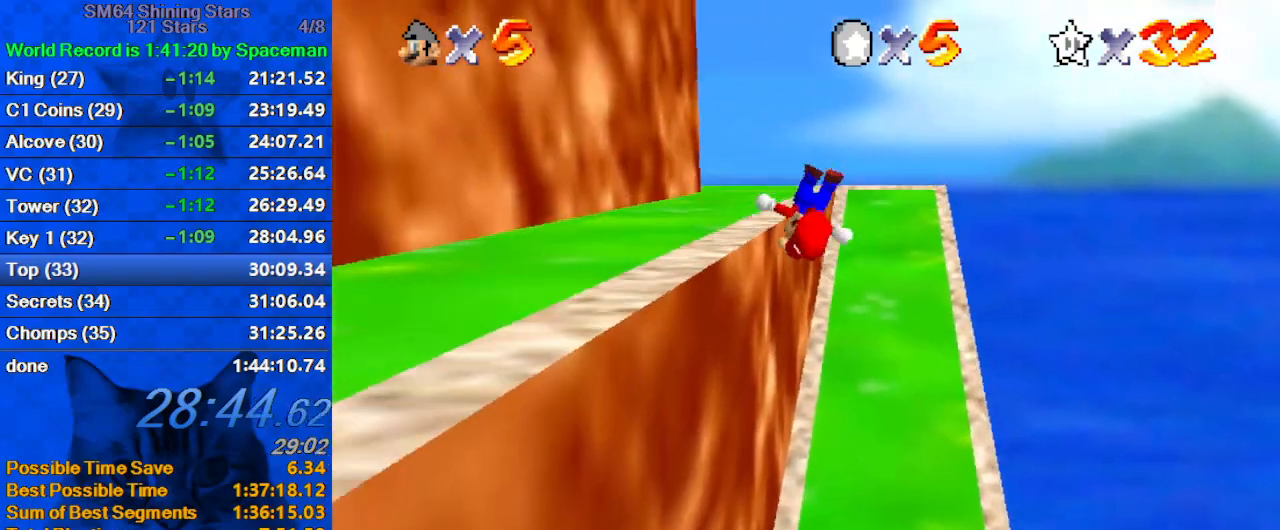
{"keys": ["left", "up"], "events": [[33, "down", "down"], [33, "shift", "up"], [267, "down", "up"], [400, "up", "down"]]}
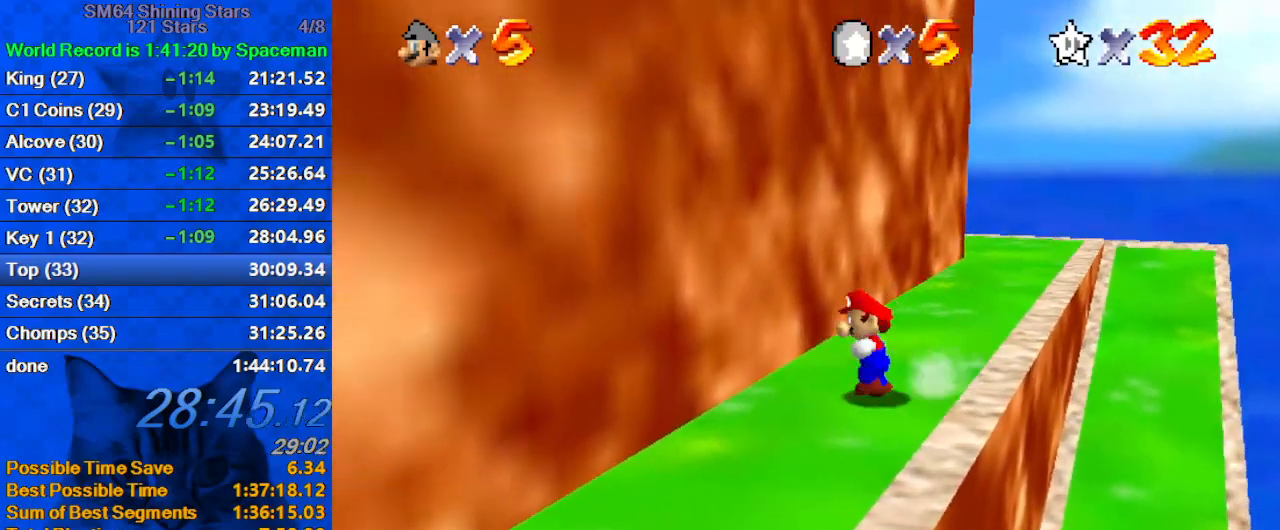
{"keys": ["right", "up"], "events": [[67, "left", "up"], [200, "right", "down"], [200, "w", "down"], [233, "right", "up"], [267, "w", "up"], [333, "right", "down"], [333, "s", "down"], [467, "s", "up"]]}
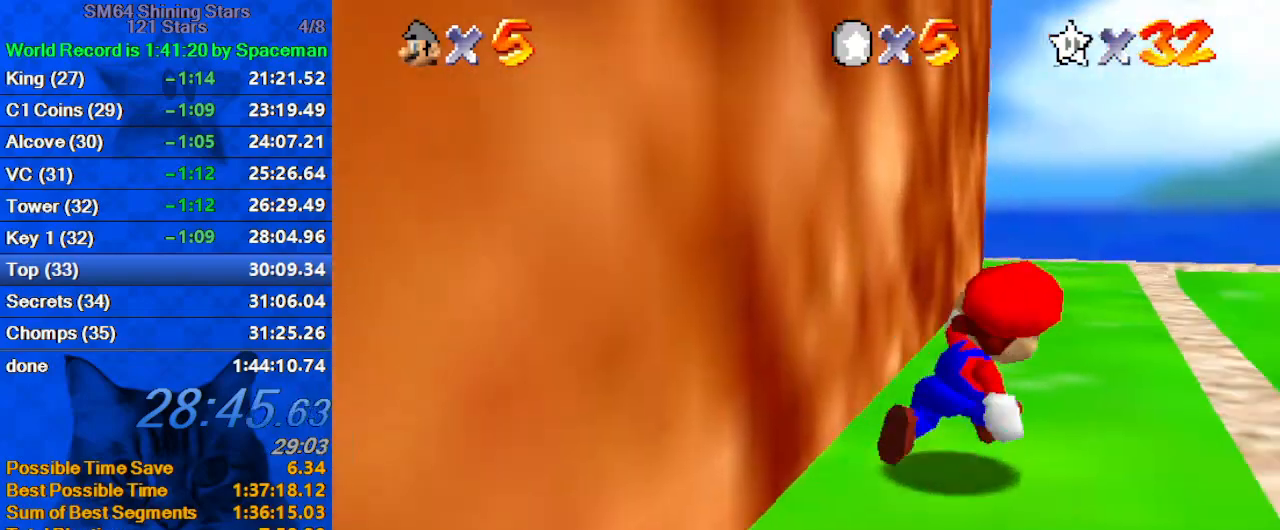
{"keys": ["left", "shift", "up"], "events": [[67, "up", "up"], [100, "left", "down"], [167, "right", "up"], [167, "up", "down"], [200, "shift", "down"]]}
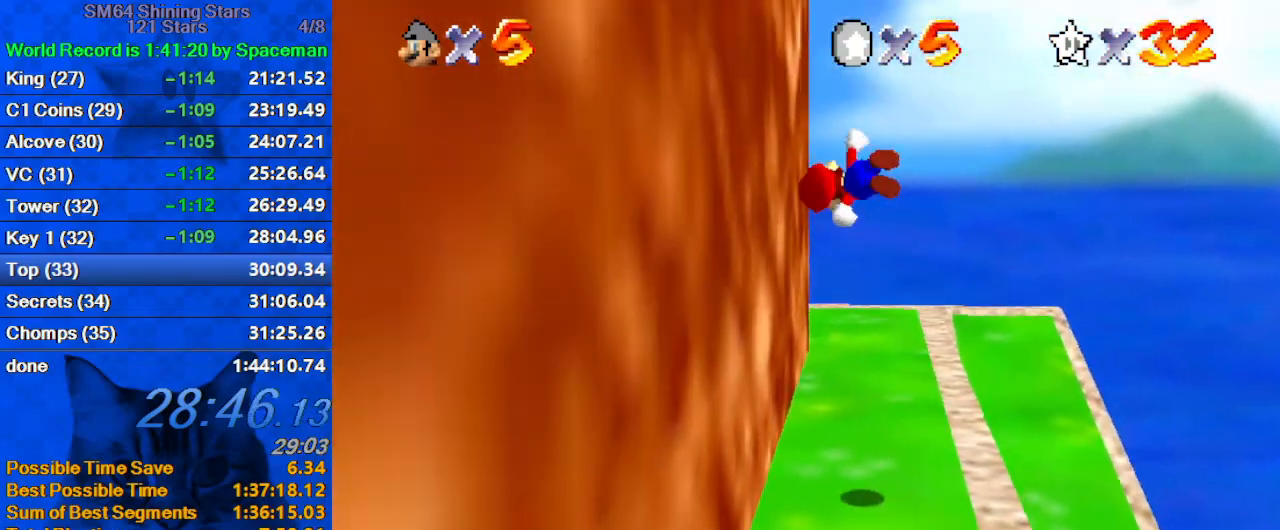
{"keys": ["left", "shift"], "events": [[33, "up", "up"], [167, "shift", "up"], [267, "shift", "down"]]}
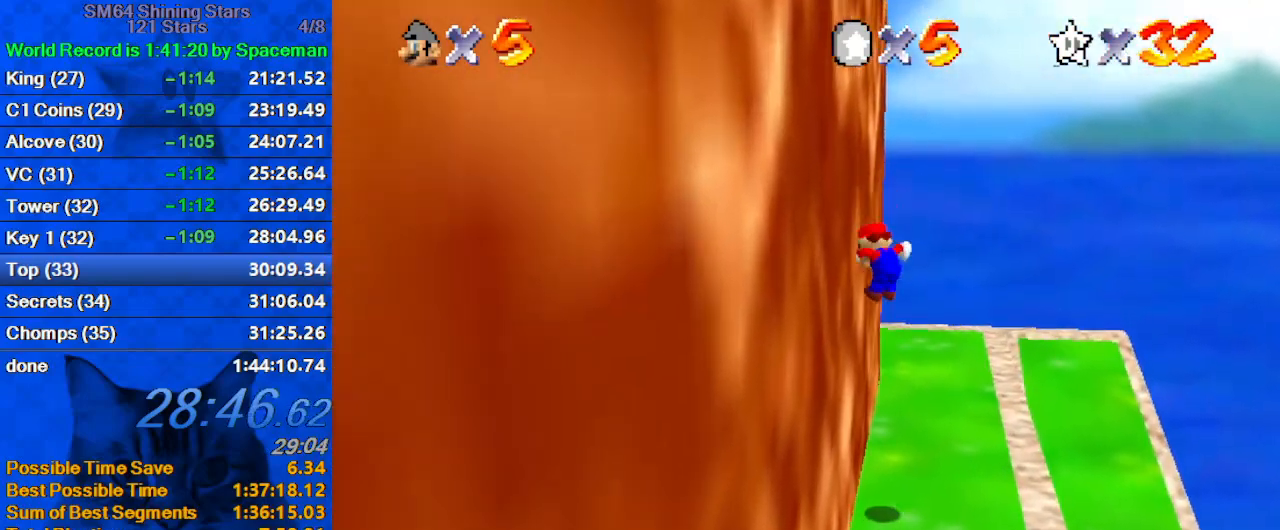
{"keys": ["left"], "events": [[33, "shift", "up"], [100, "down", "down"], [233, "down", "up"], [233, "left", "up"], [467, "left", "down"]]}
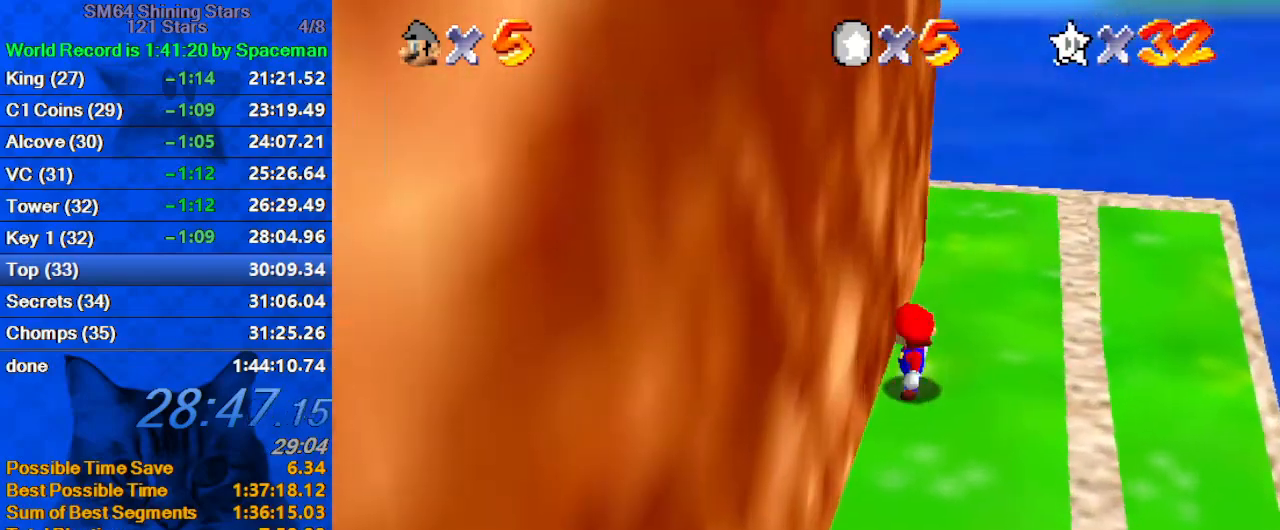
{"keys": ["right"], "events": [[133, "left", "up"], [233, "down", "down"], [233, "right", "down"], [333, "down", "up"]]}
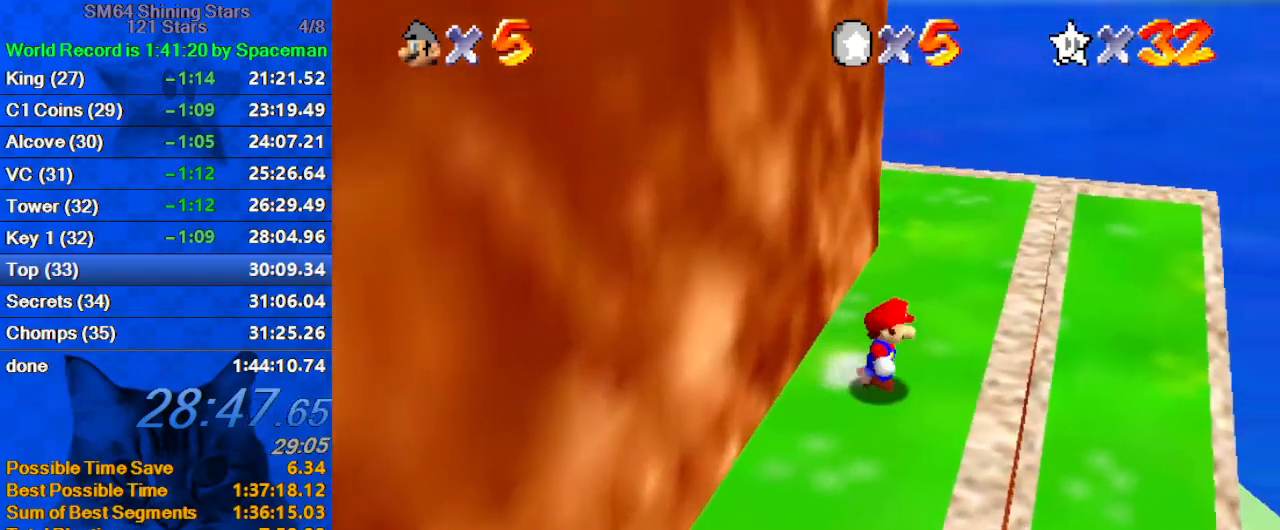
{"keys": ["left", "shift", "up"], "events": [[67, "left", "down"], [100, "right", "up"], [100, "up", "down"], [167, "shift", "down"], [267, "left", "up"], [433, "left", "down"]]}
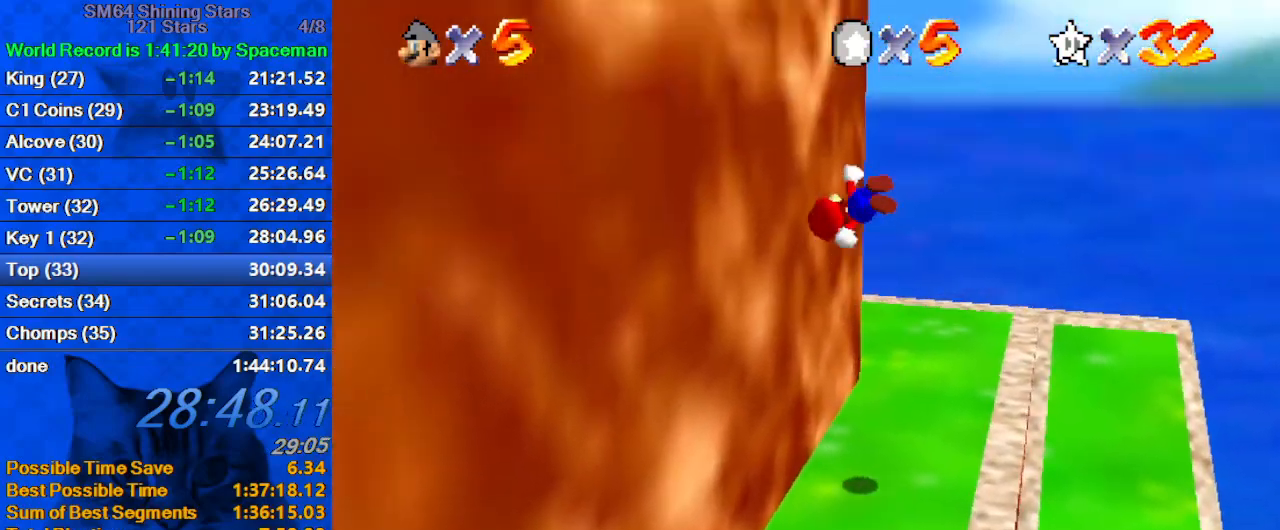
{"keys": ["left", "shift"], "events": [[67, "shift", "up"], [67, "up", "up"], [167, "shift", "down"]]}
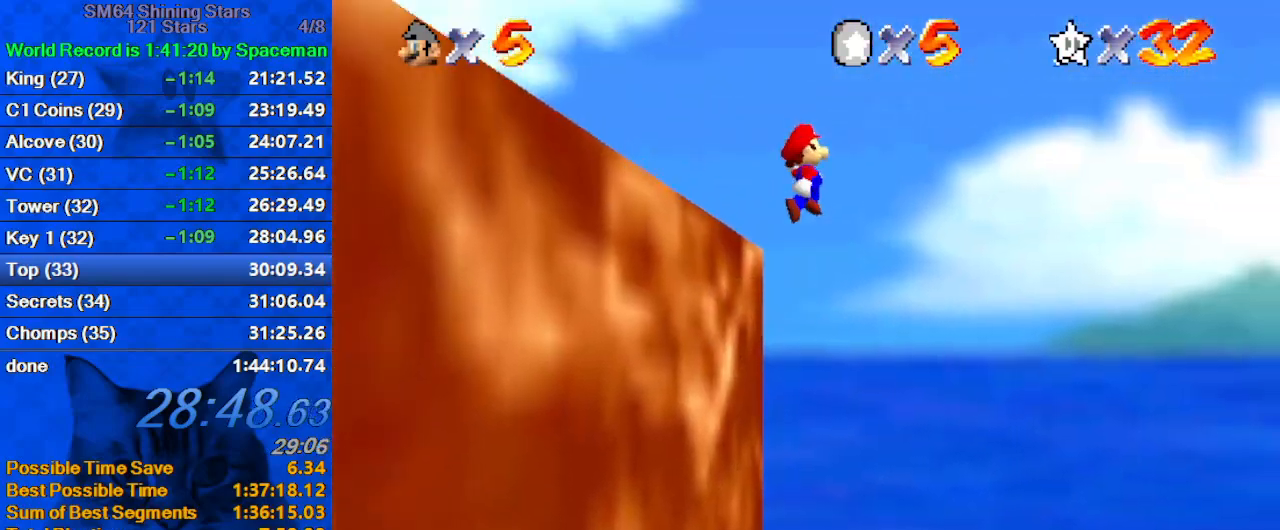
{"keys": ["left", "shift"], "events": []}
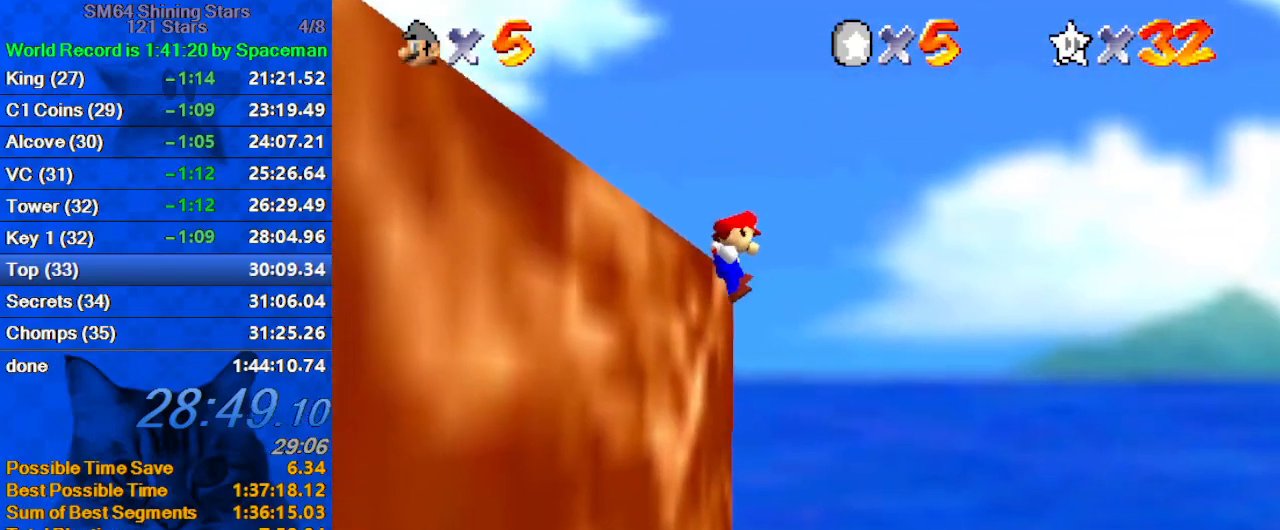
{"keys": ["left", "shift"], "events": [[67, "shift", "up"], [167, "shift", "down"], [300, "d", "down"], [400, "d", "up"]]}
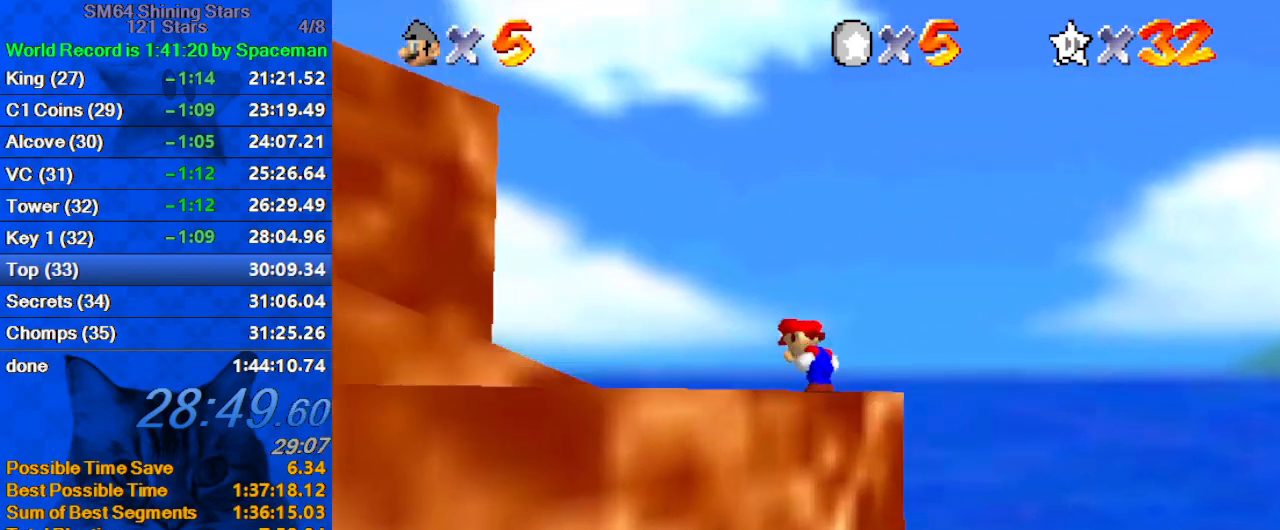
{"keys": ["left"], "events": [[300, "ctrl", "down"], [400, "ctrl", "up"], [400, "shift", "up"]]}
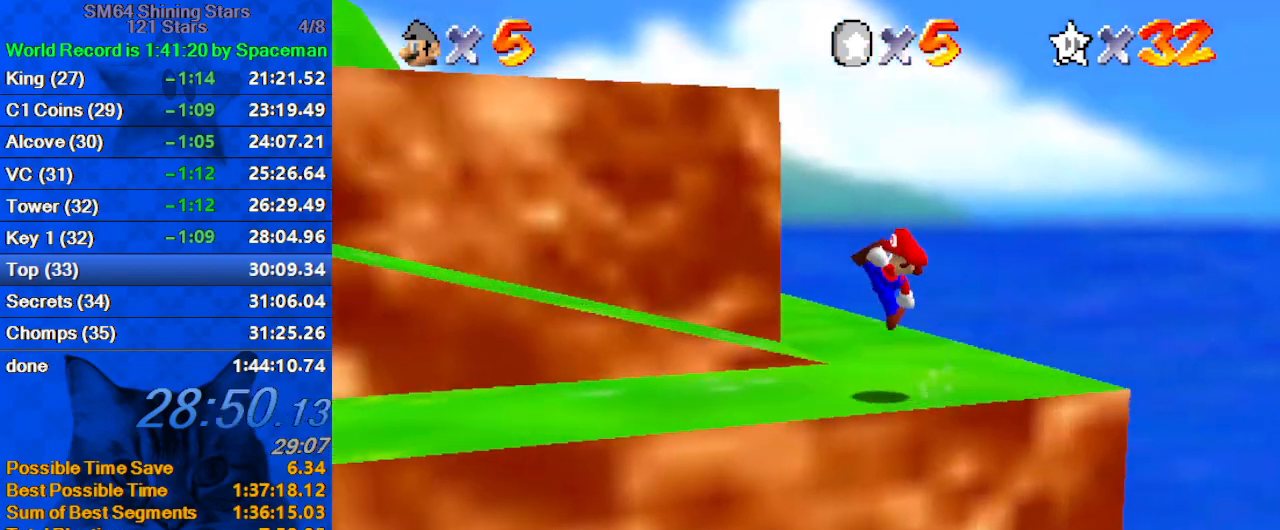
{"keys": ["left", "up"], "events": [[100, "up", "down"], [233, "shift", "down"], [333, "shift", "up"]]}
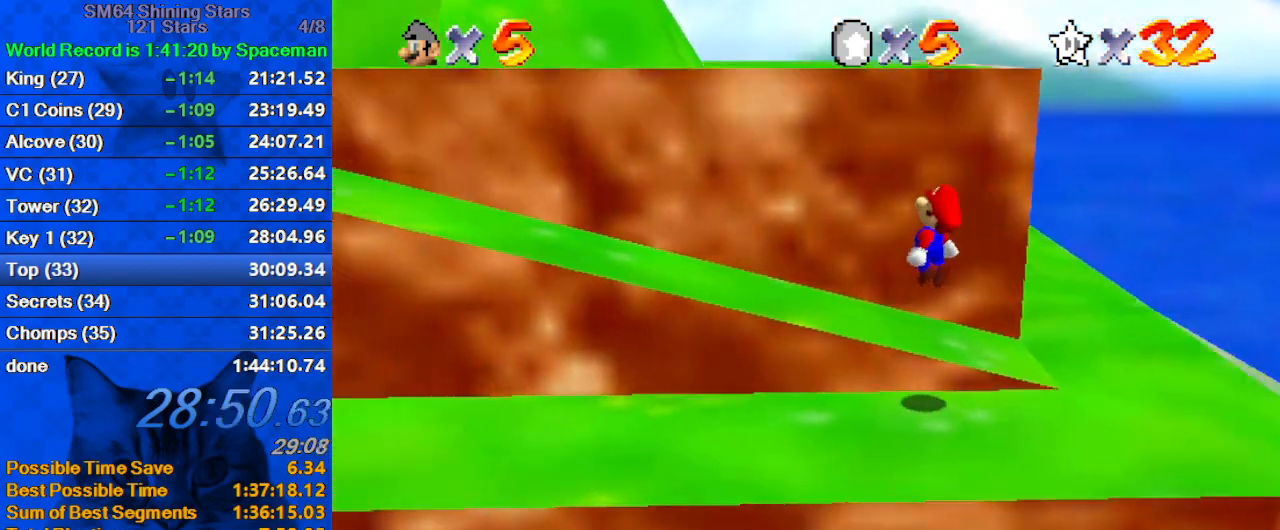
{"keys": ["left", "shift", "up"], "events": [[67, "up", "up"], [233, "shift", "down"], [333, "up", "down"]]}
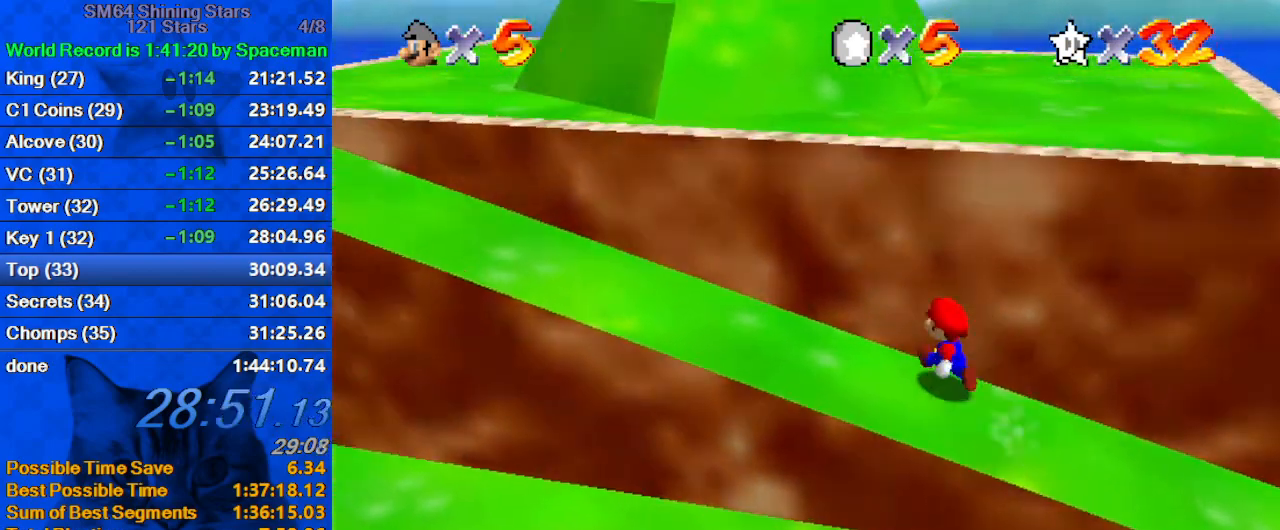
{"keys": ["down", "left"], "events": [[167, "shift", "up"], [267, "up", "up"], [367, "down", "down"]]}
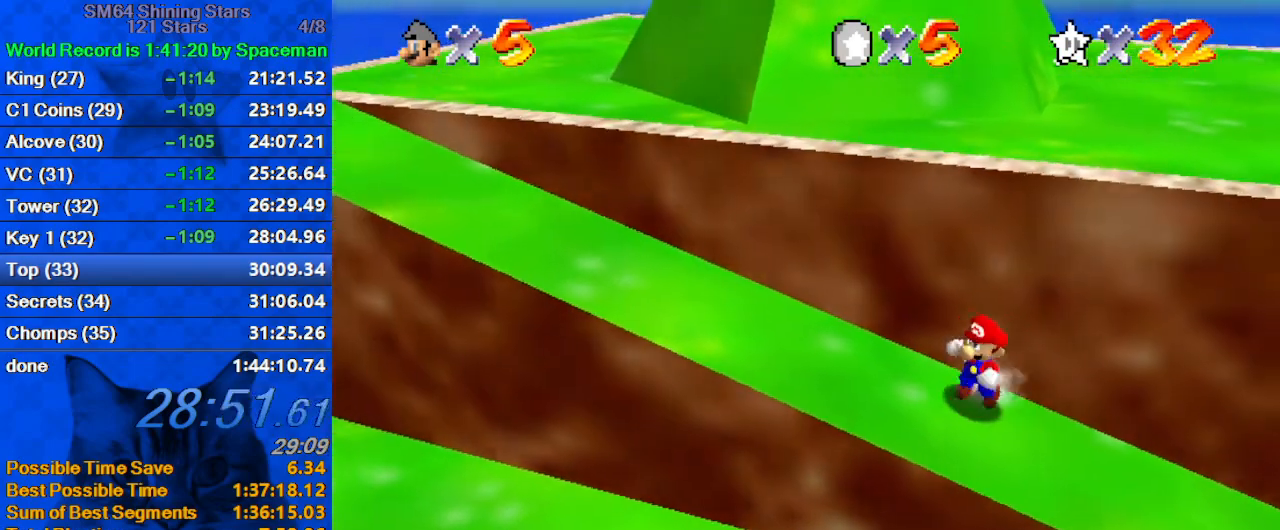
{"keys": ["left", "shift"], "events": [[133, "right", "down"], [167, "down", "up"], [233, "left", "up"], [267, "up", "down"], [333, "right", "up"], [367, "left", "down"], [367, "shift", "down"], [500, "up", "up"]]}
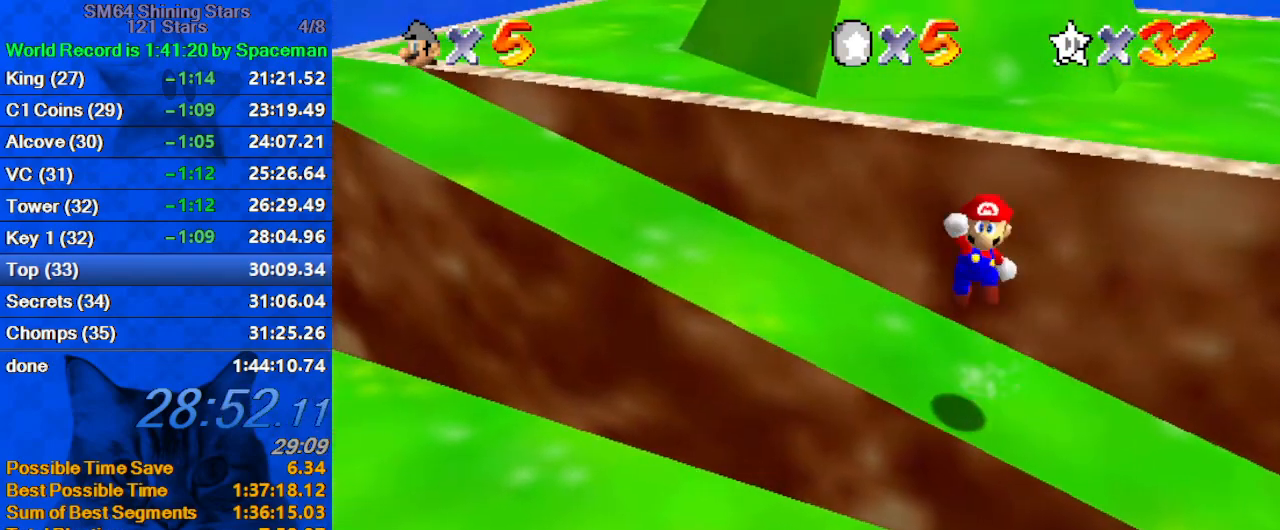
{"keys": ["up"], "events": [[67, "d", "down"], [67, "shift", "up"], [133, "up", "down"], [200, "d", "up"], [200, "left", "up"], [233, "d", "down"], [233, "right", "down"], [300, "d", "up"], [467, "right", "up"]]}
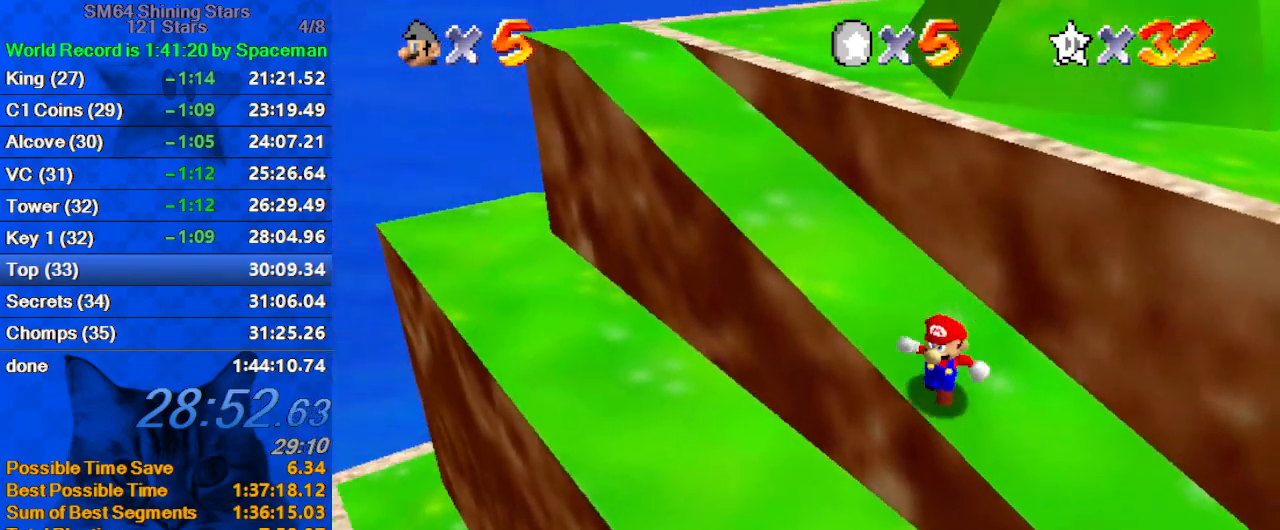
{"keys": ["ctrl", "shift"], "events": [[33, "up", "up"], [100, "left", "down"], [200, "left", "up"], [367, "right", "down"], [367, "up", "down"], [433, "shift", "down"], [500, "ctrl", "down"], [500, "right", "up"], [500, "up", "up"]]}
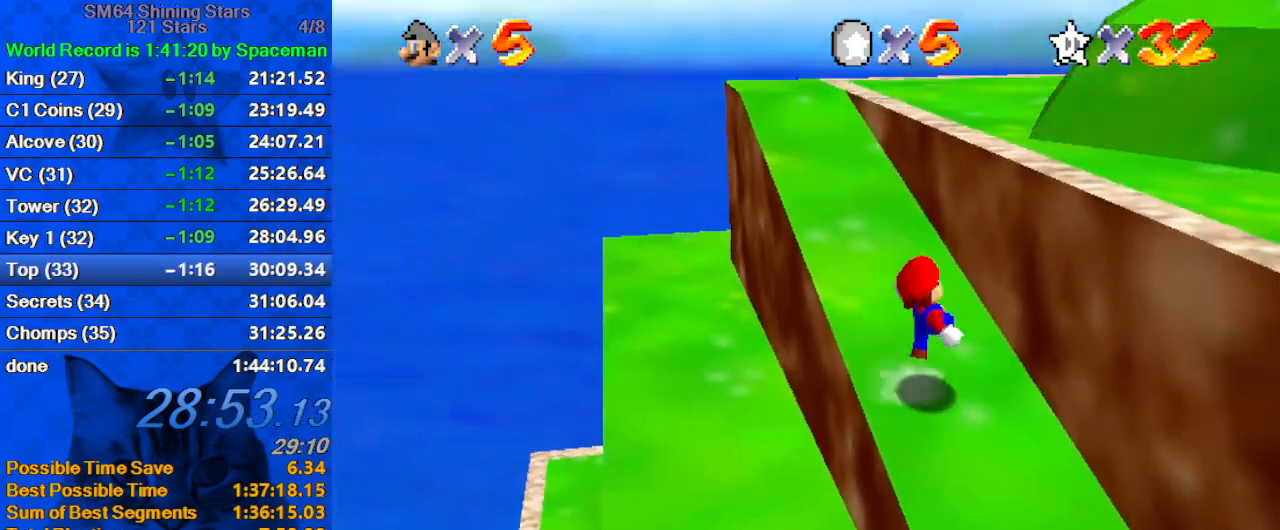
{"keys": ["right", "shift", "up"], "events": [[33, "left", "down"], [100, "ctrl", "up"], [100, "shift", "up"], [167, "right", "down"], [167, "up", "down"], [233, "left", "up"], [400, "shift", "down"]]}
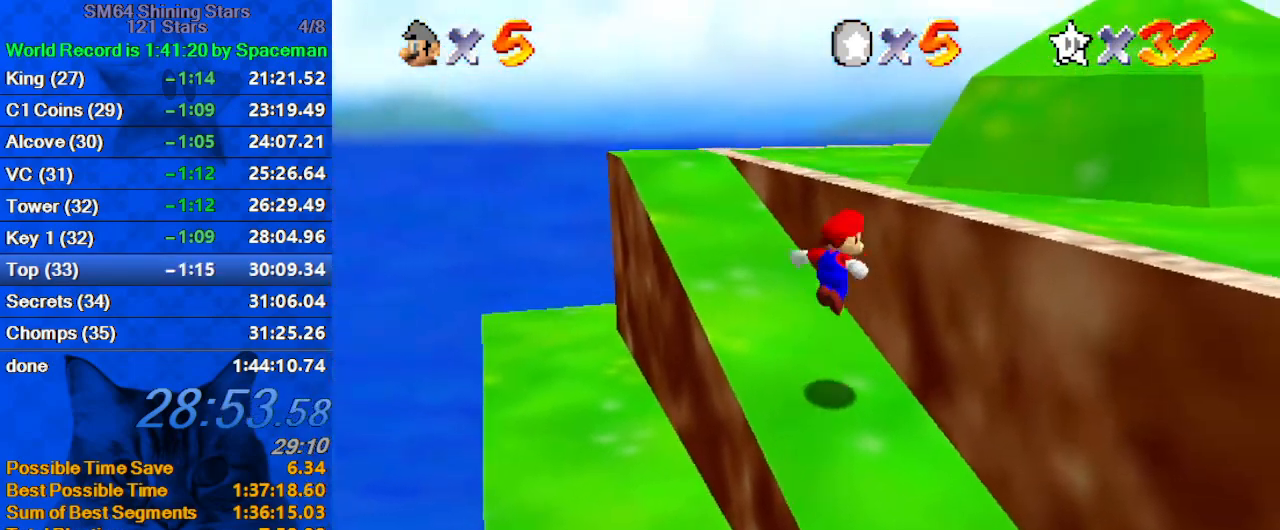
{"keys": ["right", "up"], "events": [[100, "up", "up"], [200, "ctrl", "down"], [300, "up", "down"], [333, "ctrl", "up"], [333, "shift", "up"]]}
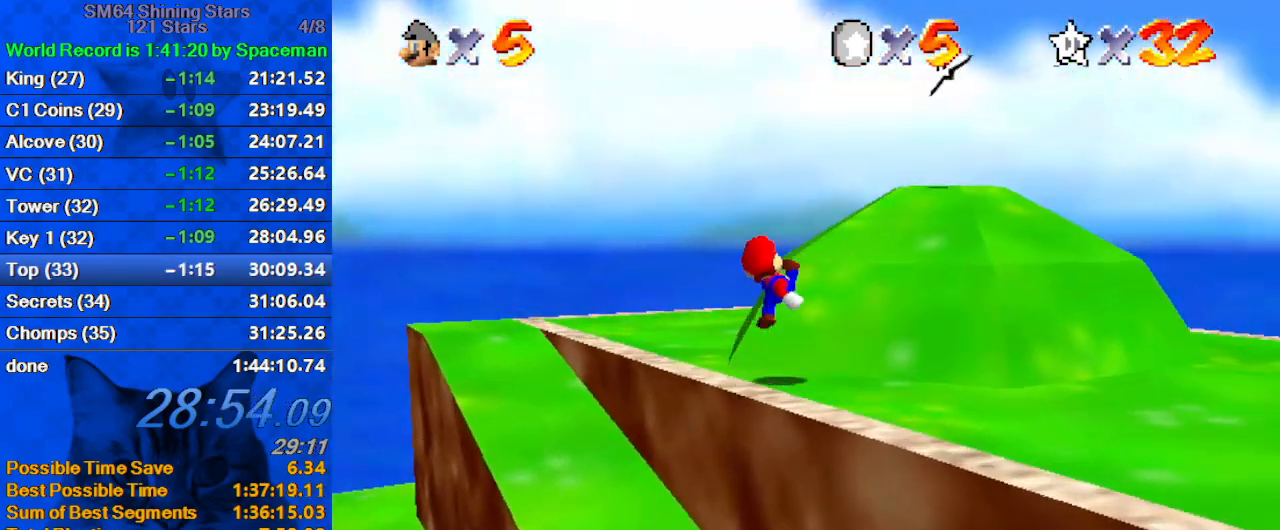
{"keys": ["right", "shift", "up"], "events": [[100, "shift", "down"]]}
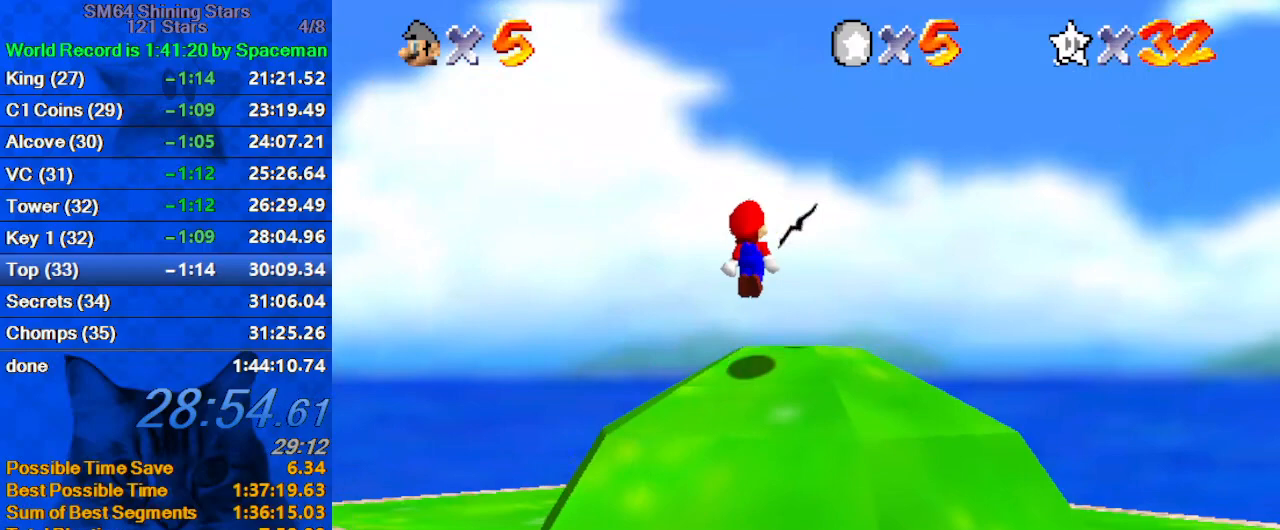
{"keys": [], "events": [[33, "shift", "up"], [200, "right", "up"], [267, "up", "up"]]}